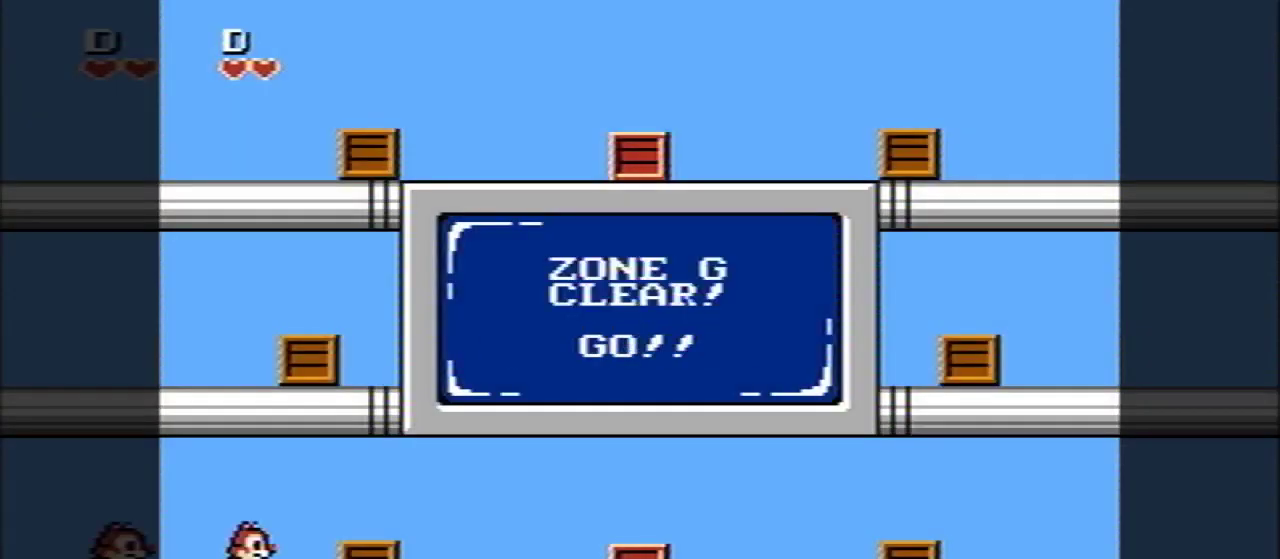
Gameplay with a controller (Nintendo layout); each line is a JSON object with the inputs held at the frame after it. "events" lists button and stick changes between this image and that frame as [ms after this image, input, new state], when the widget could be followed in between. Not read: DPAD_RIGHT L3 R3.
{"buttons": ["A"], "events": [[320, "A", "down"]]}
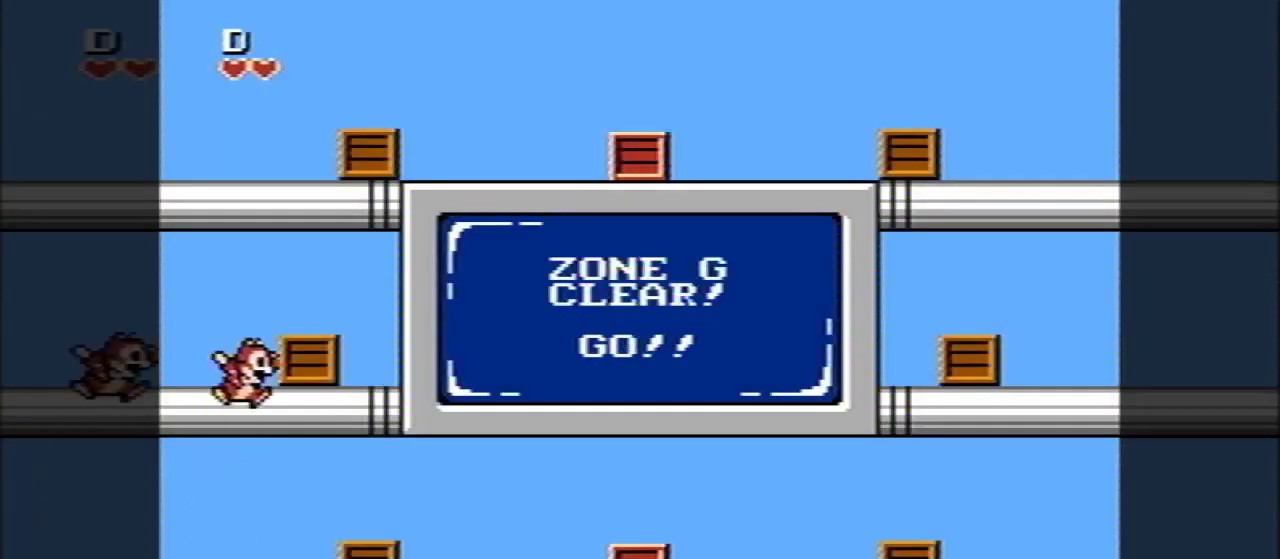
{"buttons": ["A"], "events": [[40, "B", "down"], [120, "A", "up"], [360, "B", "up"], [440, "A", "down"]]}
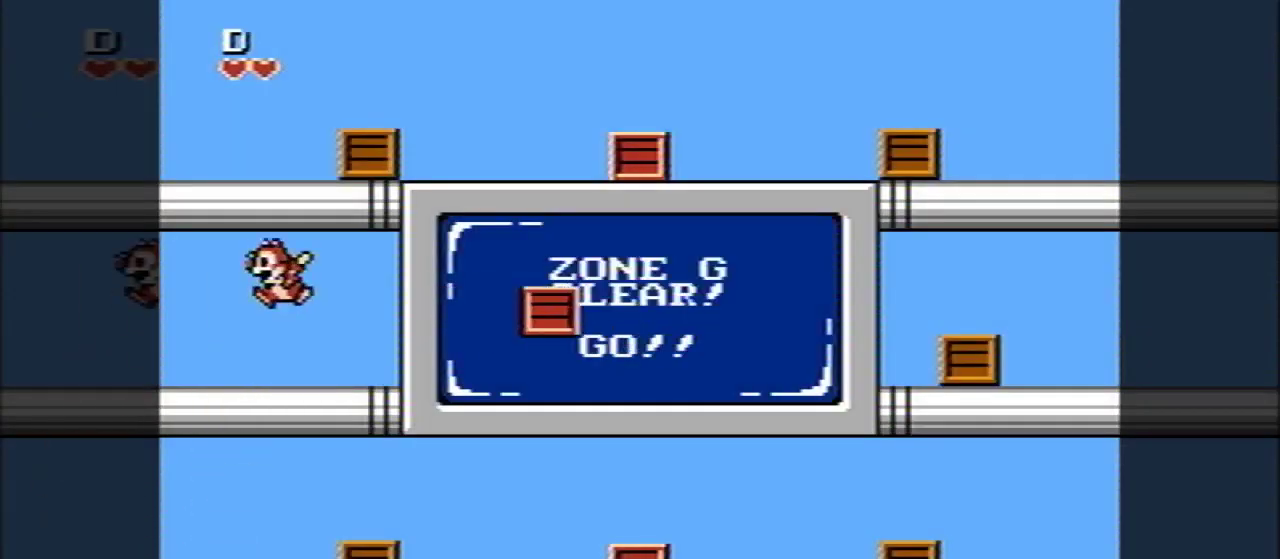
{"buttons": ["B"], "events": [[160, "B", "down"], [280, "A", "up"], [320, "B", "up"], [400, "B", "down"]]}
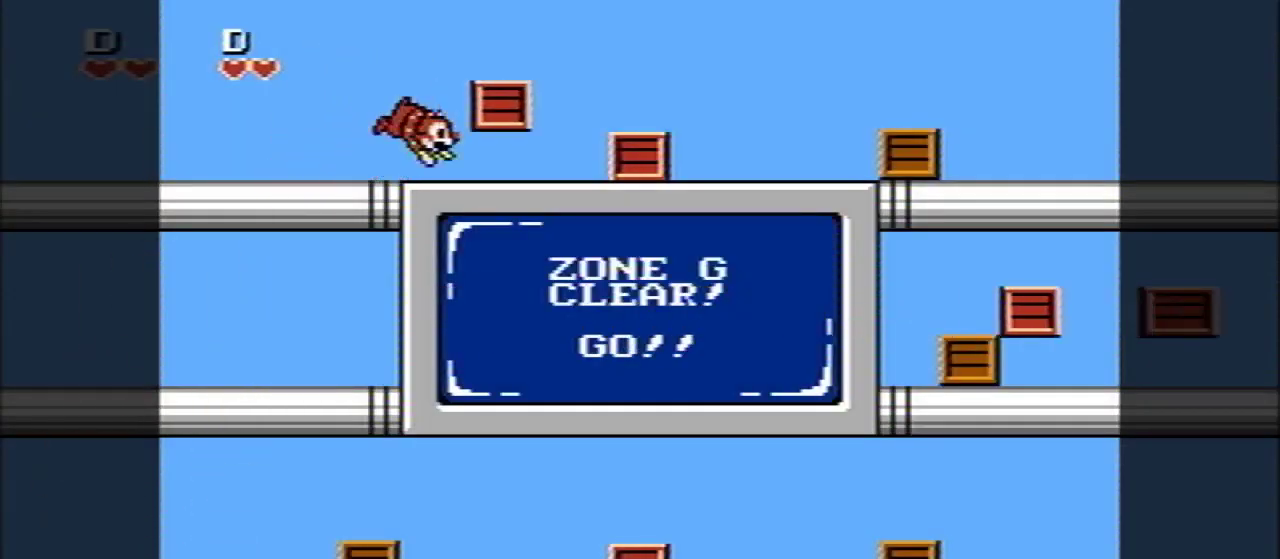
{"buttons": ["B"], "events": [[40, "B", "up"], [480, "B", "down"]]}
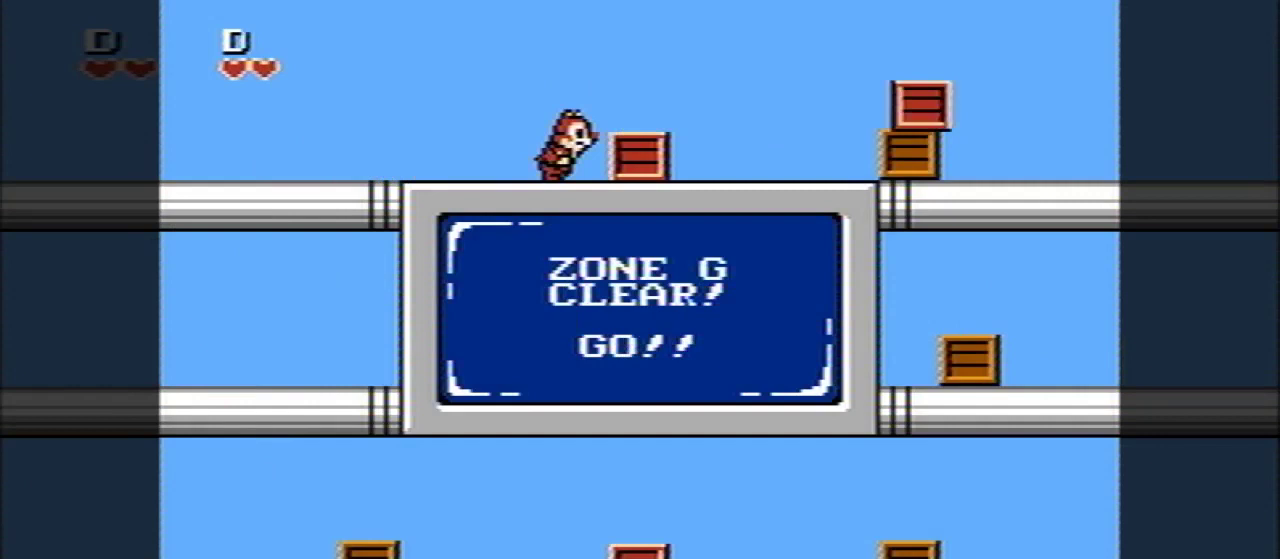
{"buttons": [], "events": [[120, "B", "up"], [240, "B", "down"], [440, "B", "up"]]}
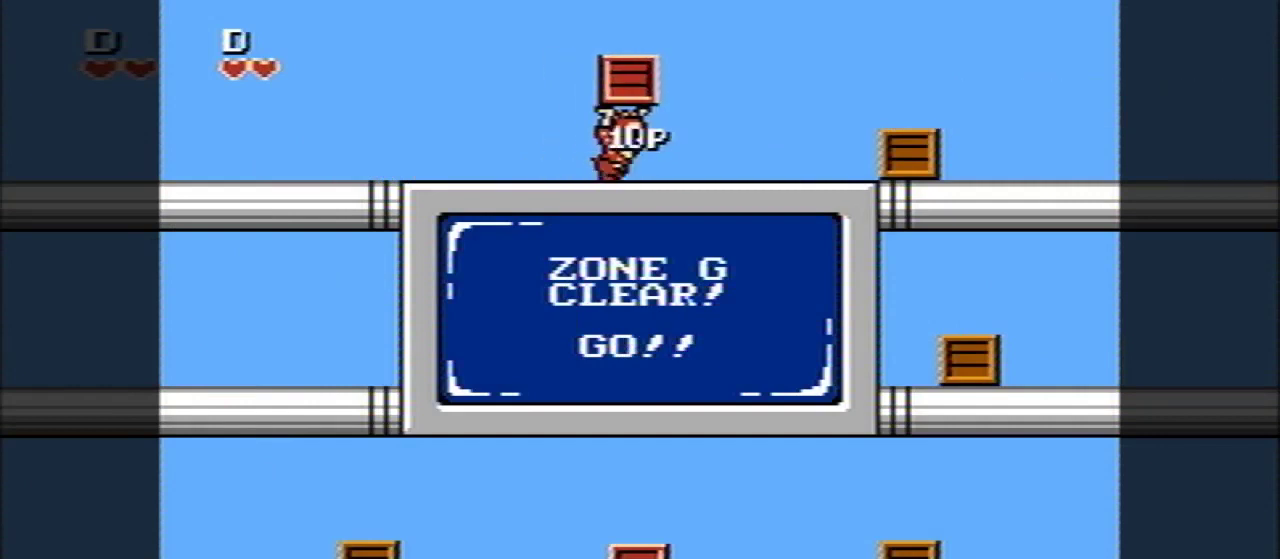
{"buttons": ["A"], "events": [[280, "A", "down"]]}
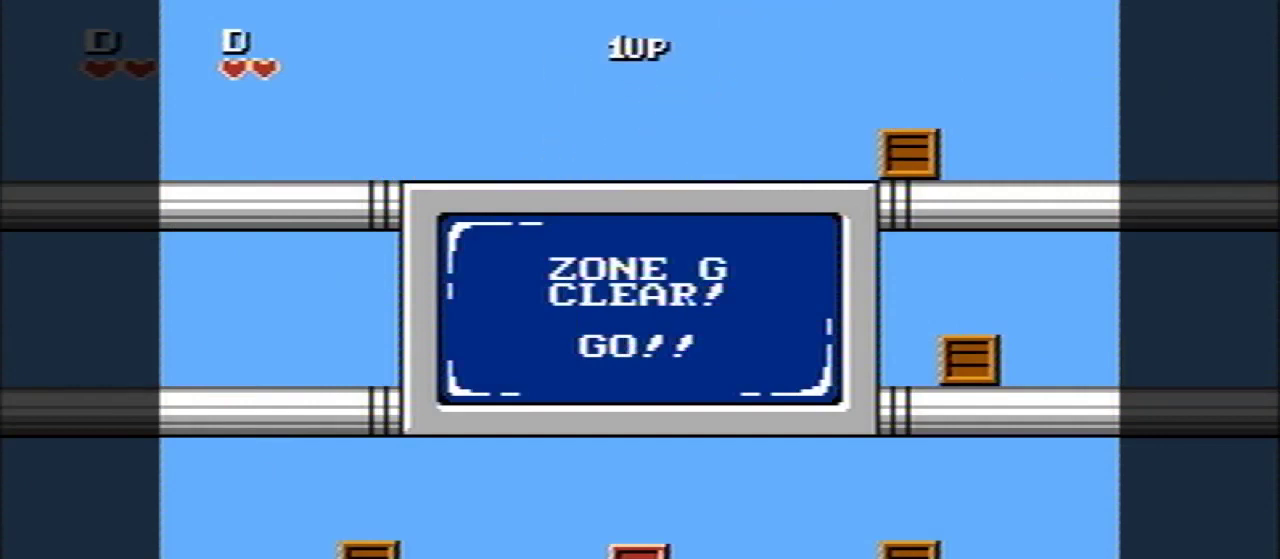
{"buttons": [], "events": [[80, "A", "up"]]}